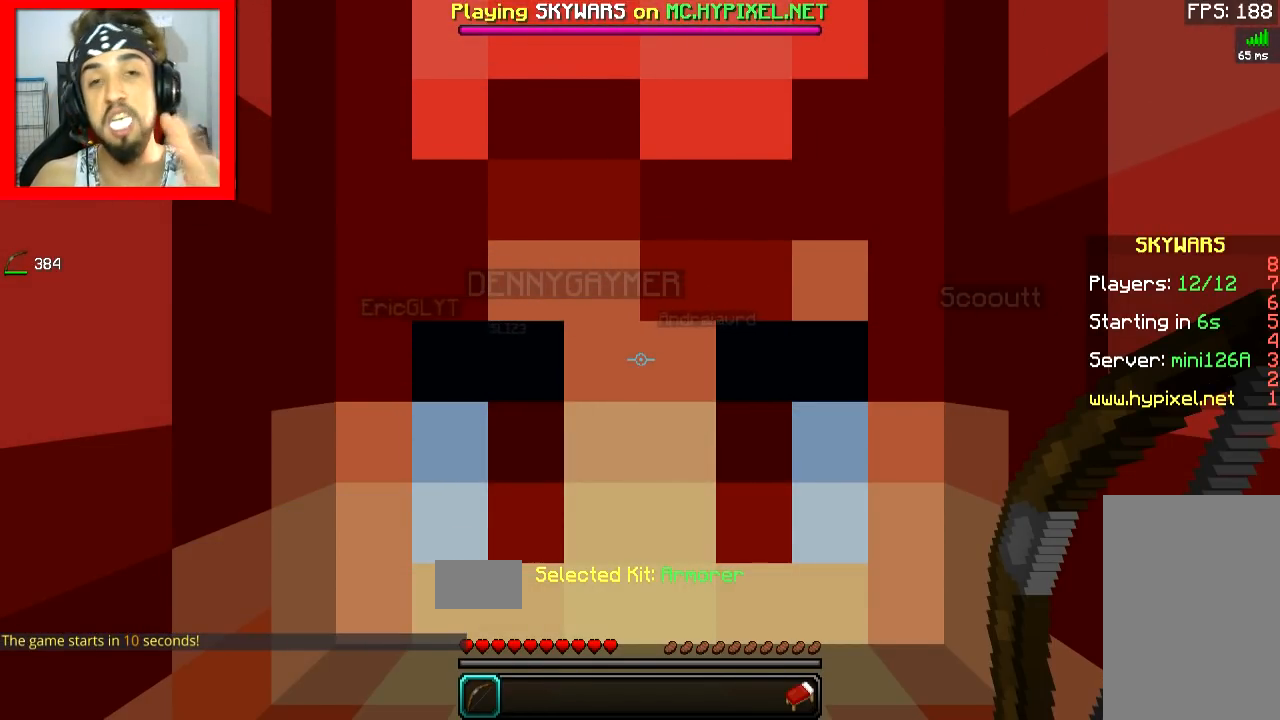
Gameplay with keyboard and mouse; each line is a JSON object with the keys and mouse buttons held at the frame after it. "events" lists presses ("down") and releases ("up") of "a", "d", "s", "space", "w", "mouse_left" and "mouse_right" between this image and that frame as [ms after this image, input, new state], when the widget could be followed in between. "mouse_left", "mouse_right" = the "left", "right" buttons of the "mouse" list. No other keys are recorded. Fast repeated clicks can show as one long hold. Mouse movement is not recorded.
{"keys": ["w"], "mouse": [], "events": [[450, "w", "down"]]}
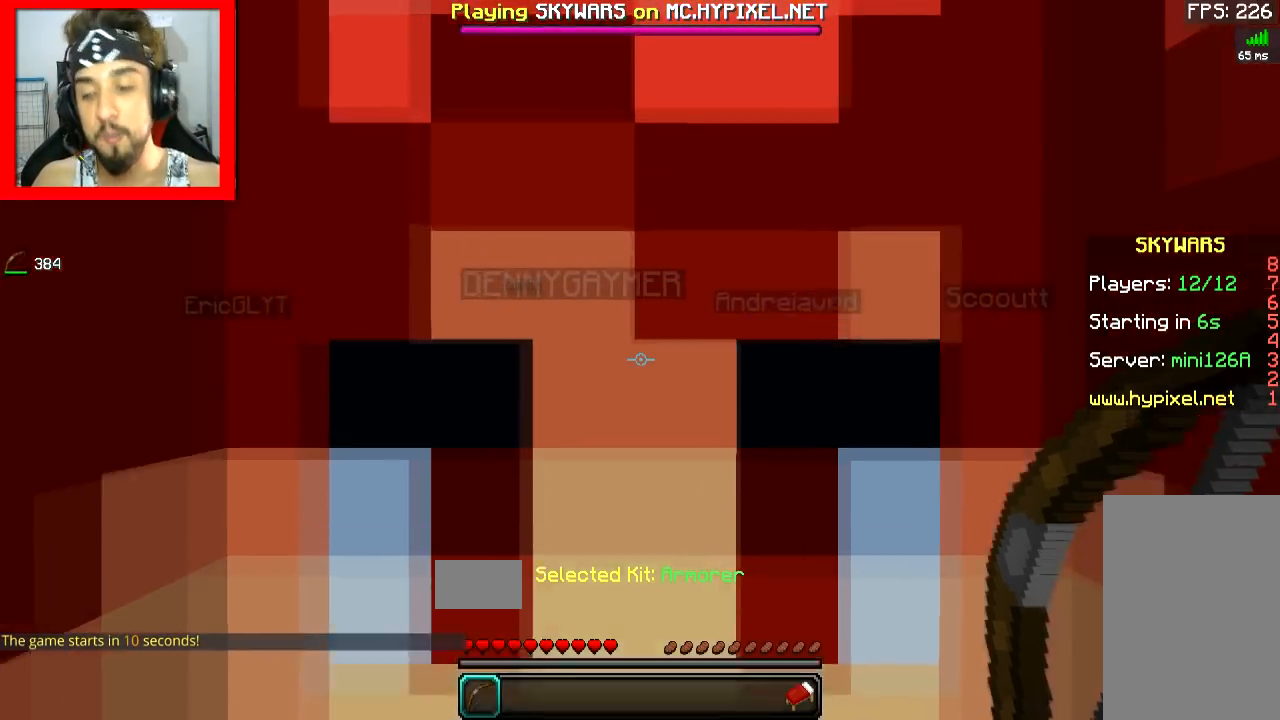
{"keys": [], "mouse": [], "events": [[50, "space", "down"], [217, "space", "up"], [217, "w", "up"]]}
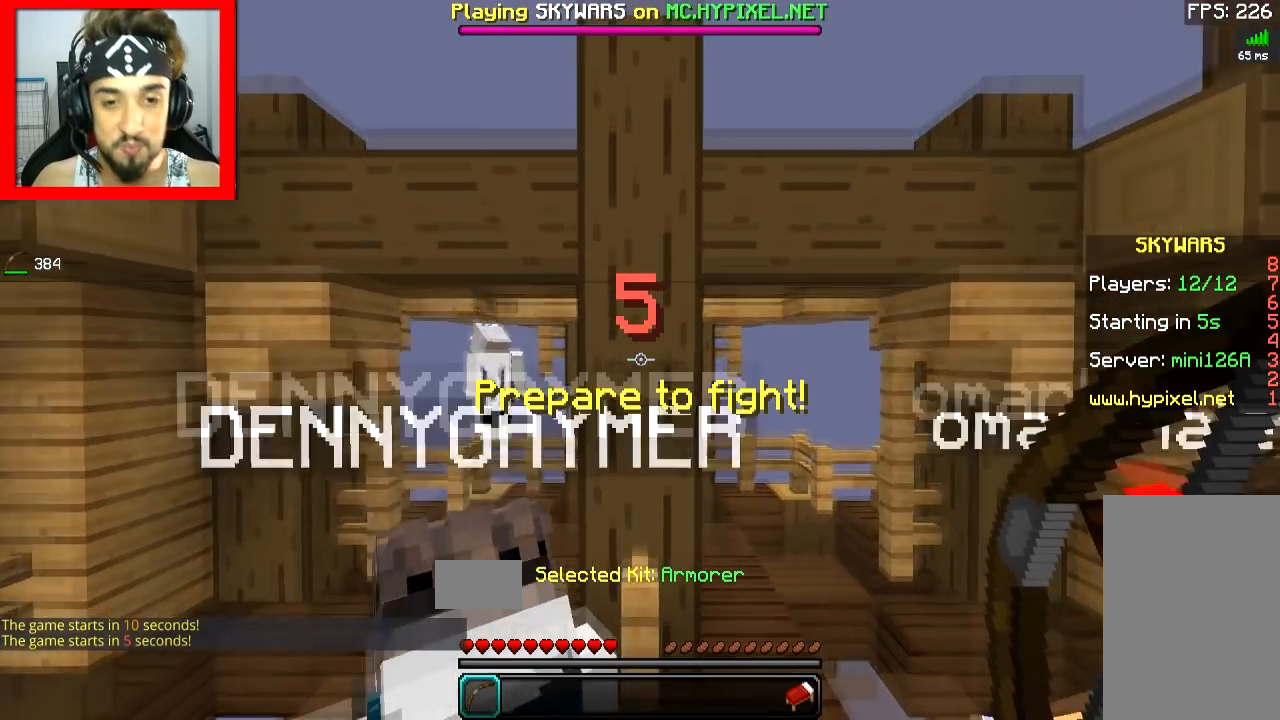
{"keys": [], "mouse": [], "events": []}
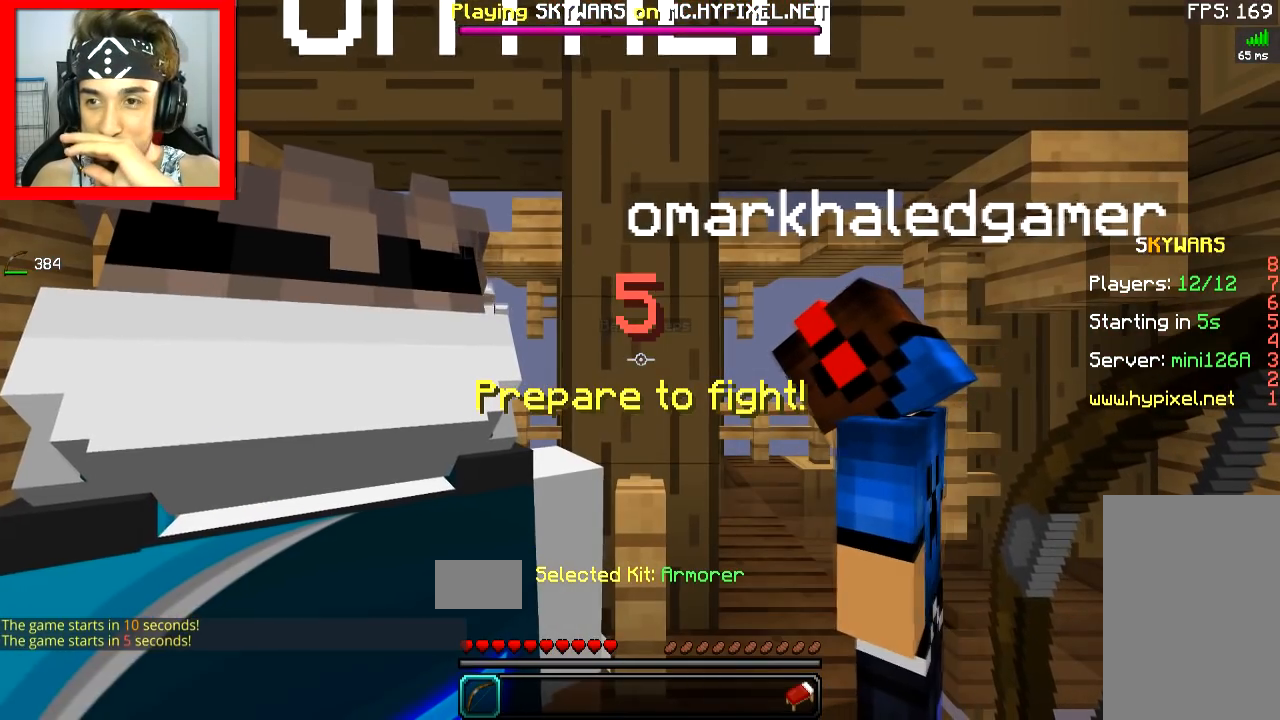
{"keys": [], "mouse": [], "events": []}
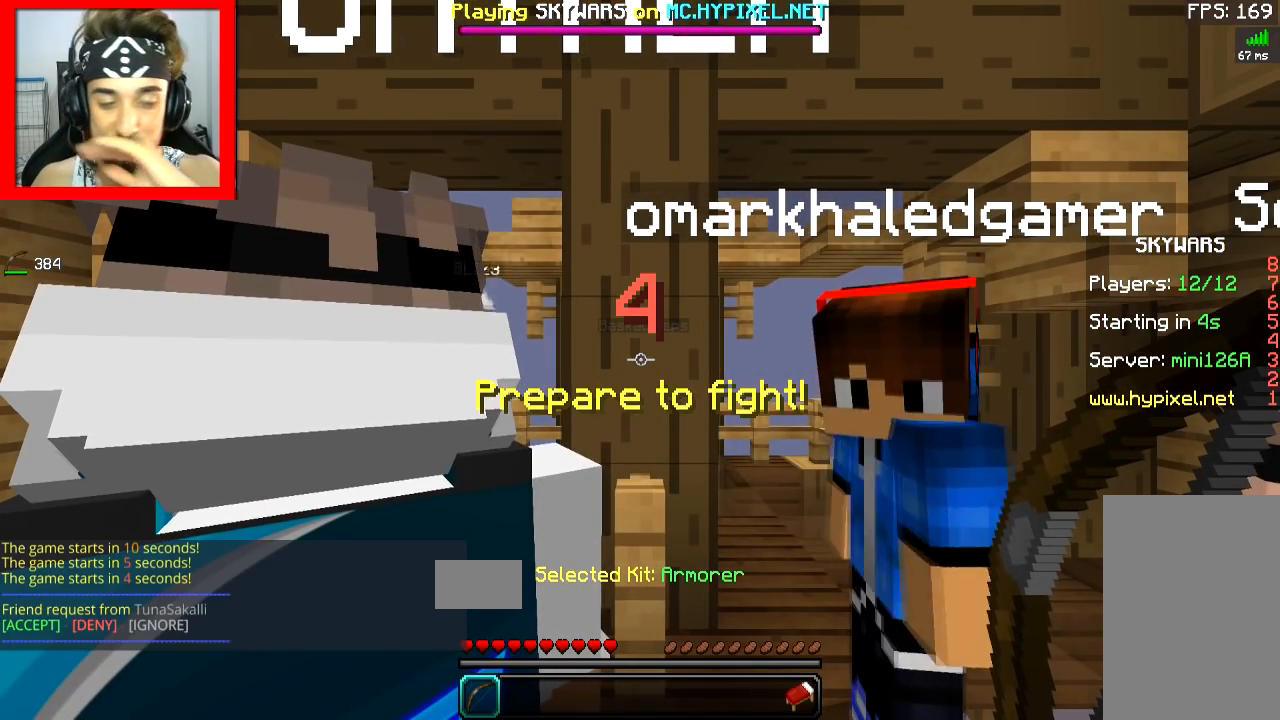
{"keys": [], "mouse": [], "events": []}
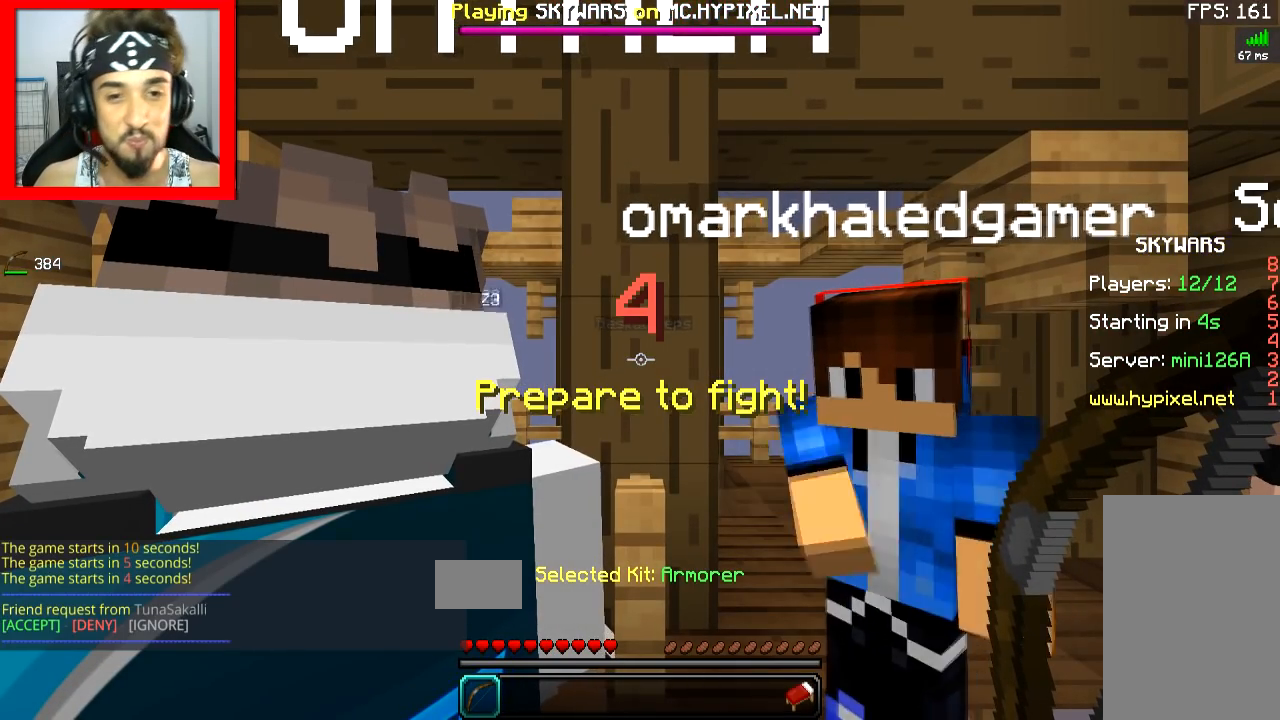
{"keys": [], "mouse": [], "events": [[150, "s", "down"], [367, "s", "up"]]}